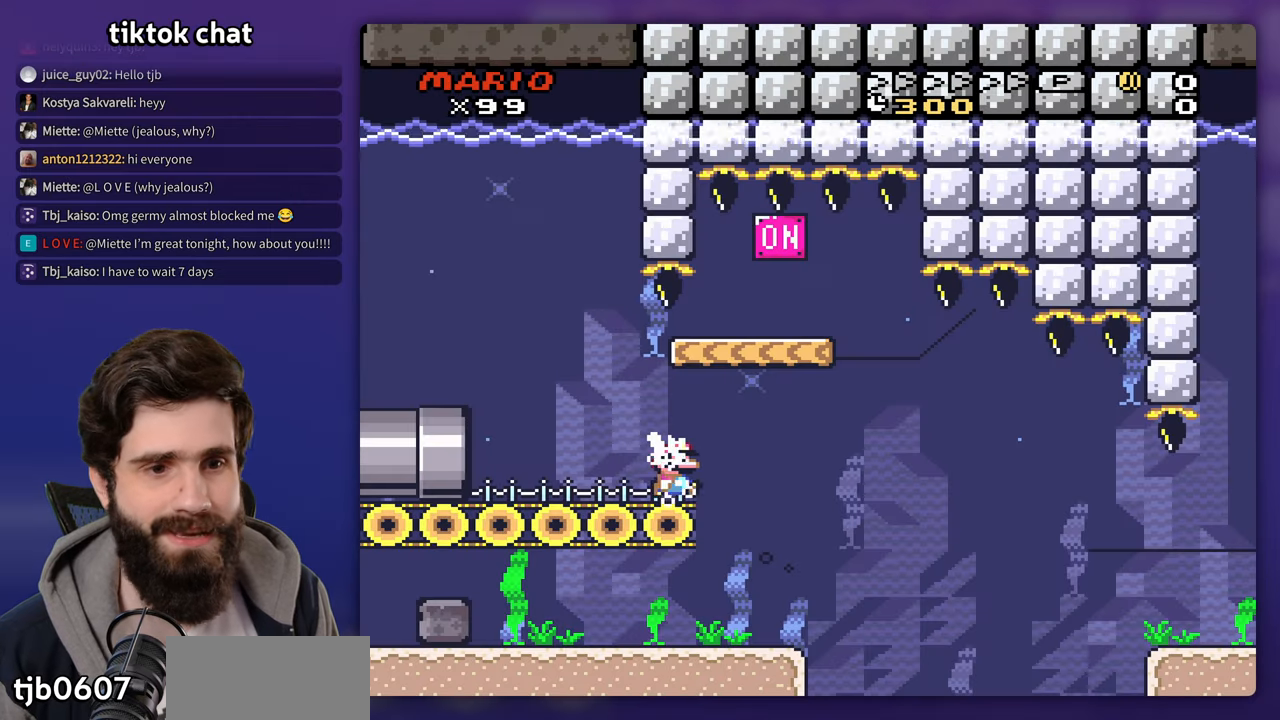
Gameplay with a controller (Nintendo layout); each line is a JSON object with the inputs held at the frame after it (dt_ms = milliseconds from this image to that frame). "events" lists button and stick changes between this image and that frame as [ms after this image, input, new state], when the widget could be followed in between. Not read: DPAD_DOWN DPAD_RIGHT L3 R3 Y.
{"dt_ms": 1000, "buttons": ["DPAD_LEFT"]}
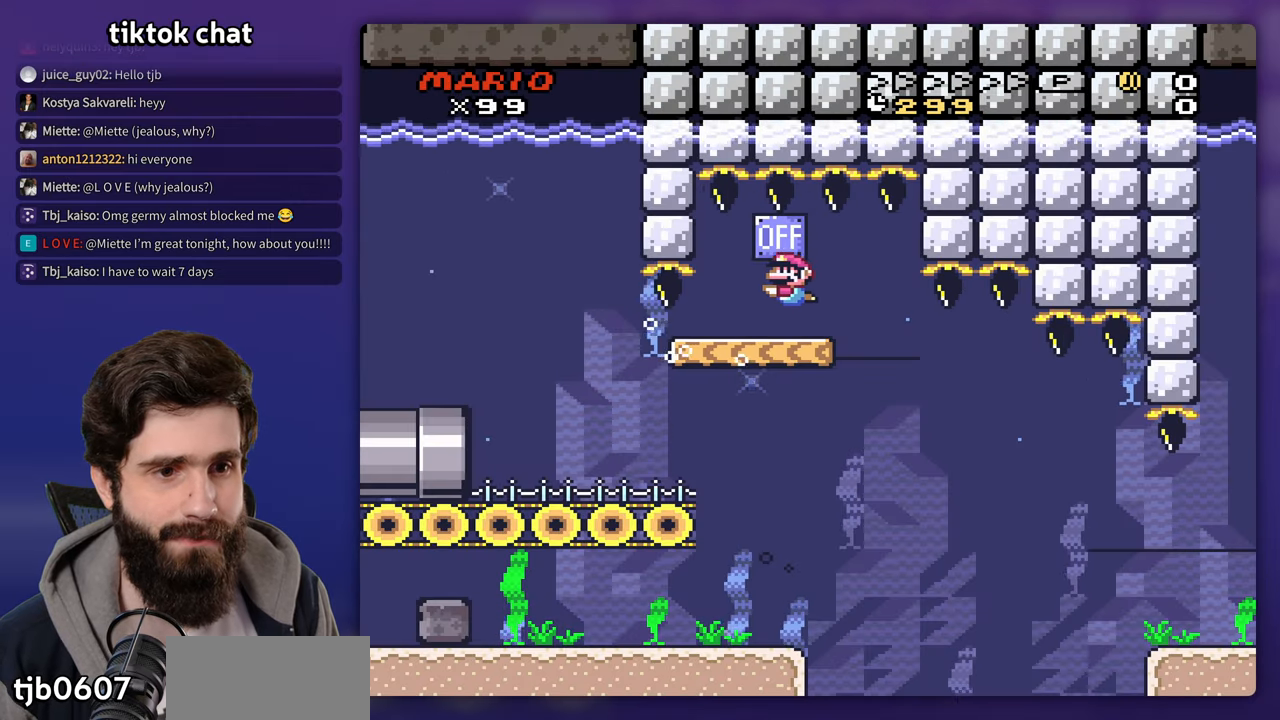
{"dt_ms": 500, "buttons": ["DPAD_LEFT"], "events": [[83, "DPAD_LEFT", "up"], [183, "DPAD_LEFT", "down"]]}
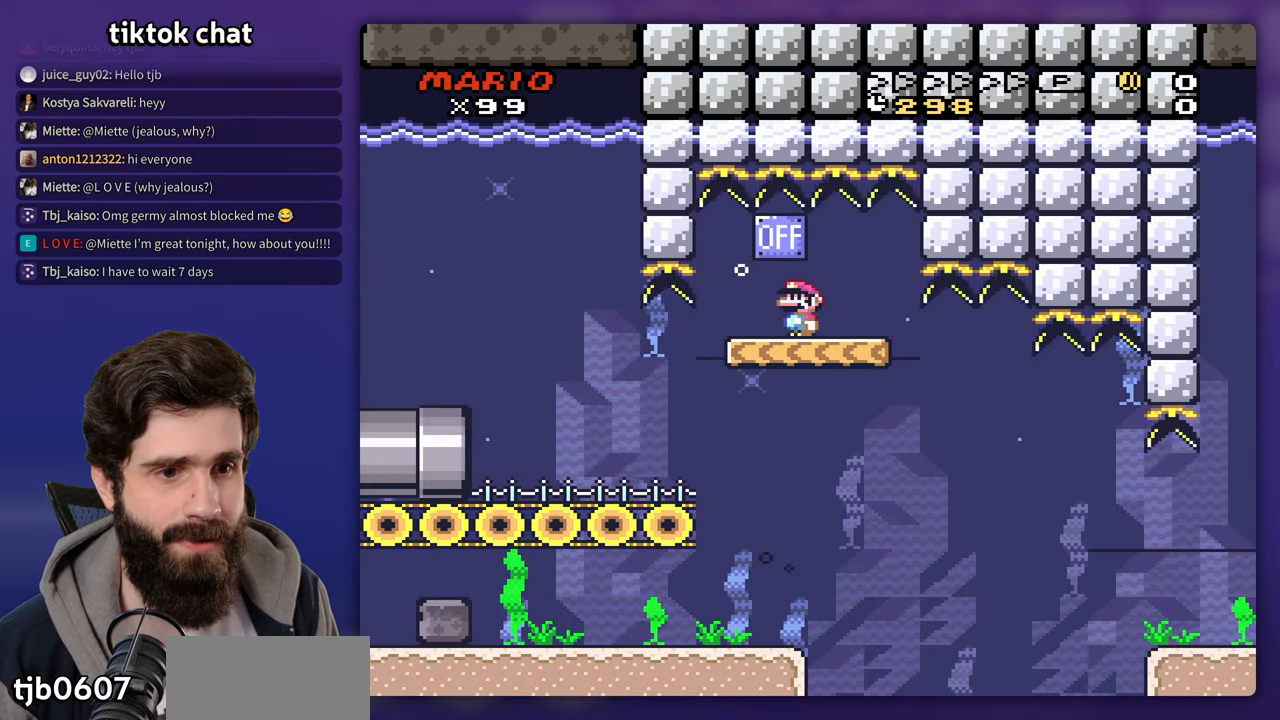
{"dt_ms": 500, "buttons": [], "events": [[367, "DPAD_LEFT", "up"]]}
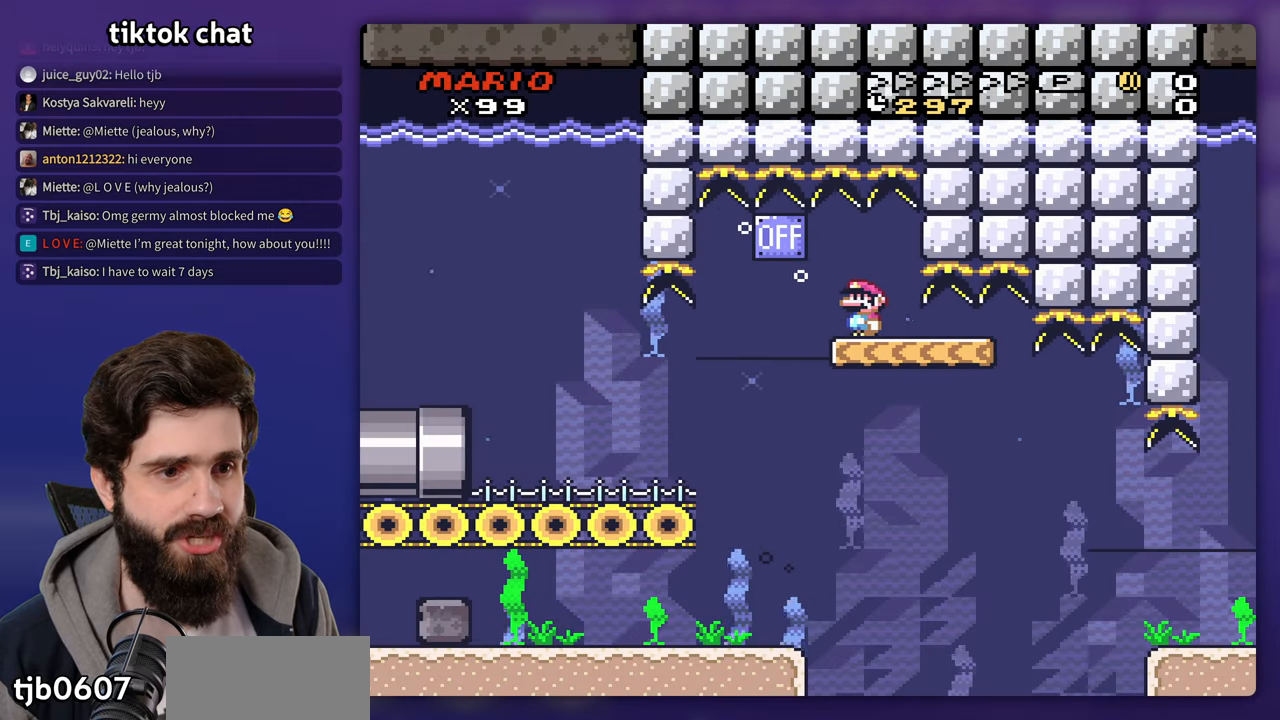
{"dt_ms": 500, "buttons": [], "events": []}
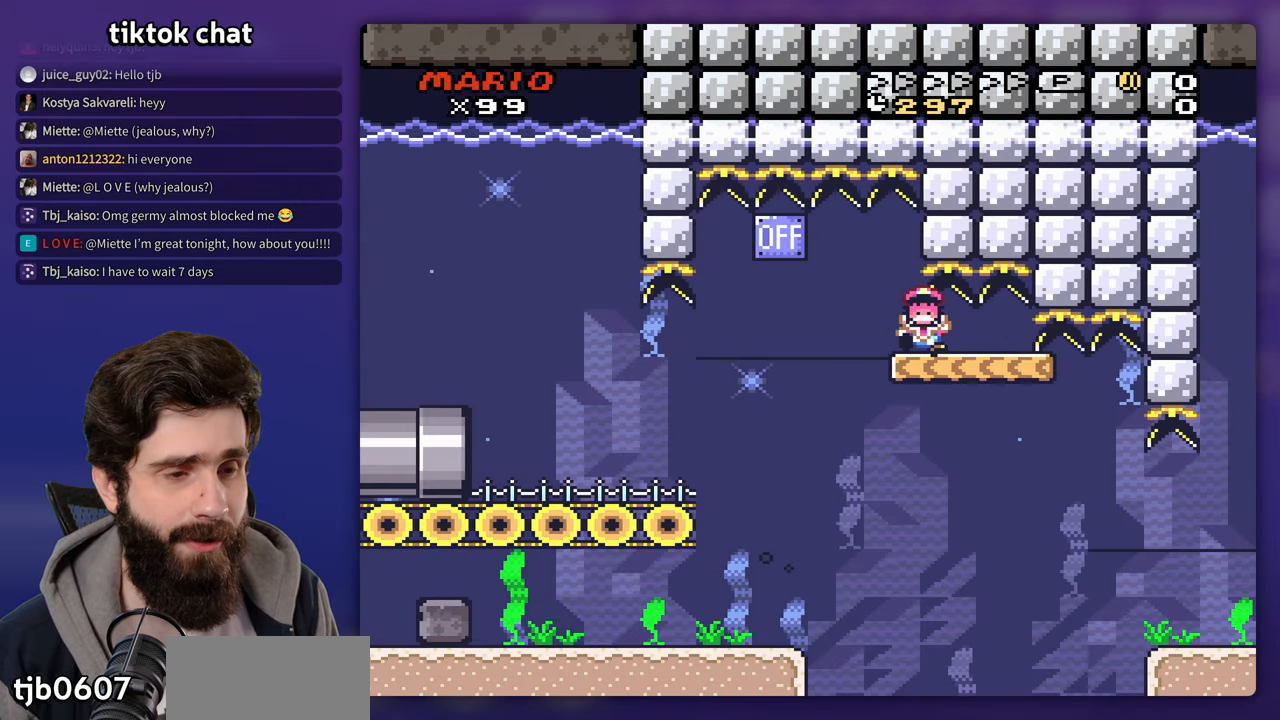
{"dt_ms": 500, "buttons": []}
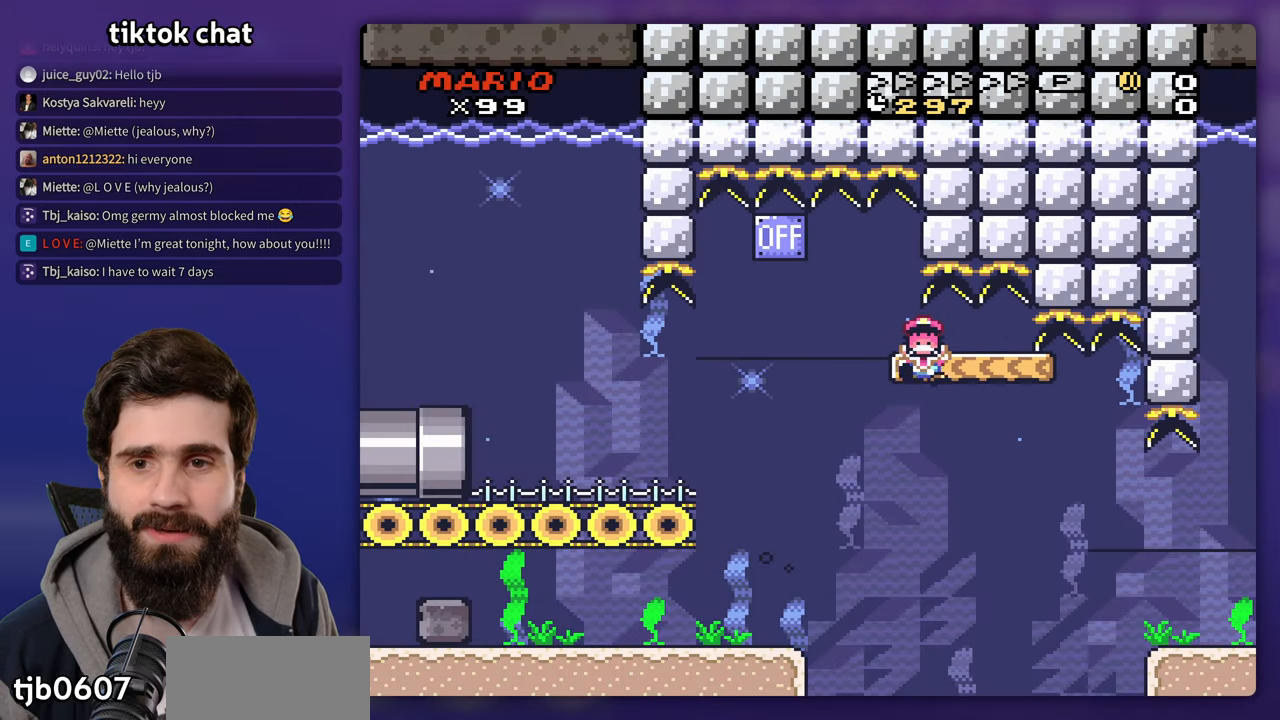
{"dt_ms": 500, "buttons": ["X"], "events": [[133, "X", "down"], [267, "X", "up"], [367, "B", "down"], [450, "B", "up"], [450, "X", "down"]]}
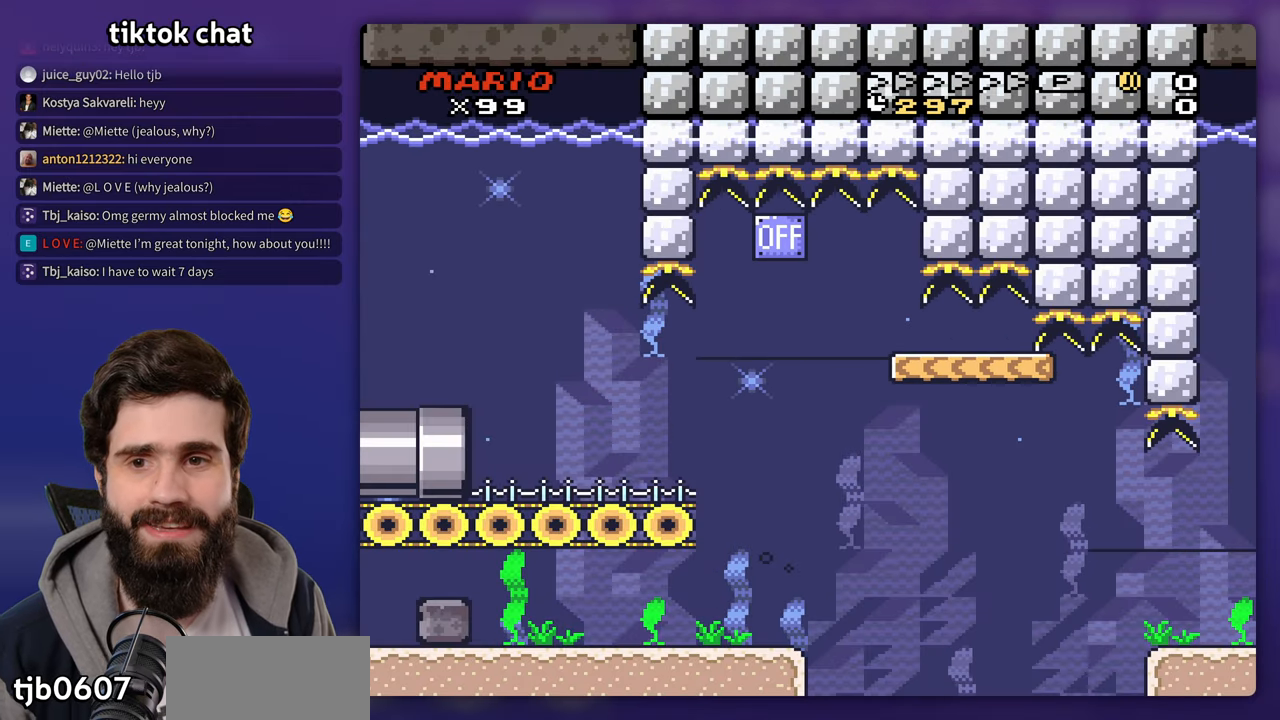
{"dt_ms": 1000, "buttons": ["A"]}
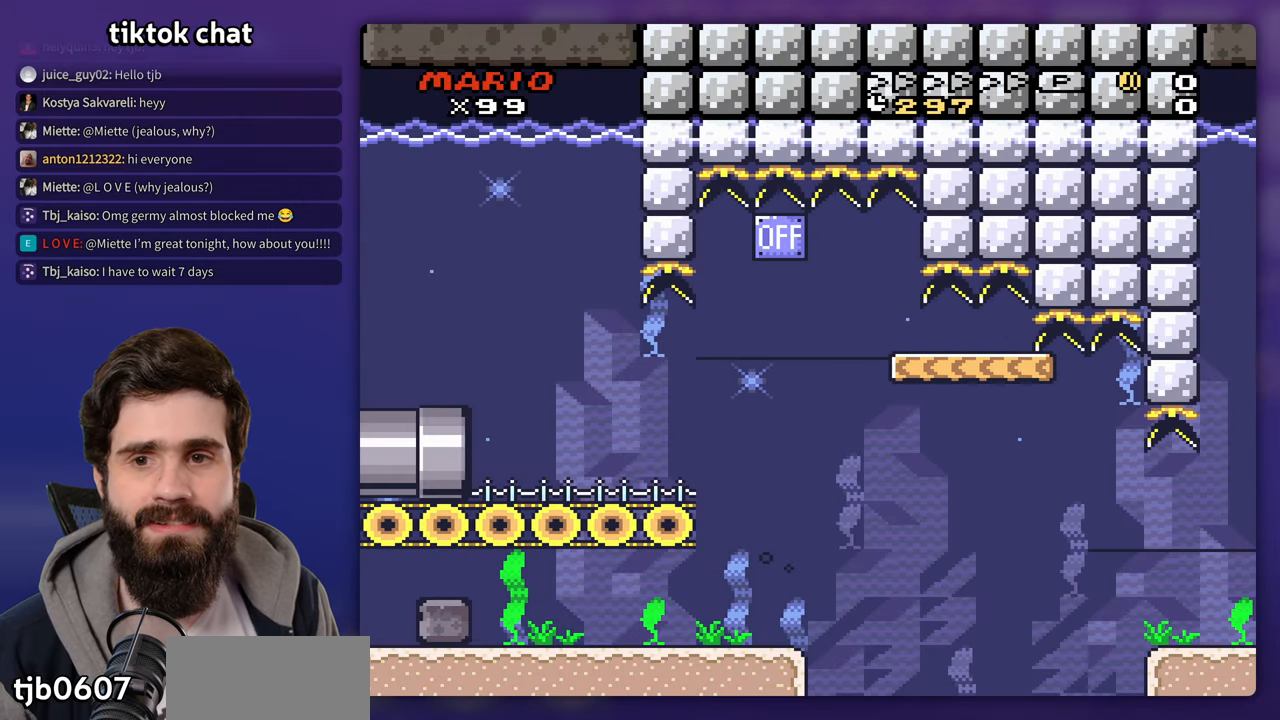
{"dt_ms": 500, "buttons": ["A"], "events": [[33, "A", "up"], [133, "B", "down"], [217, "A", "down"], [217, "B", "up"], [350, "A", "up"], [367, "B", "down"], [450, "A", "down"], [450, "B", "up"]]}
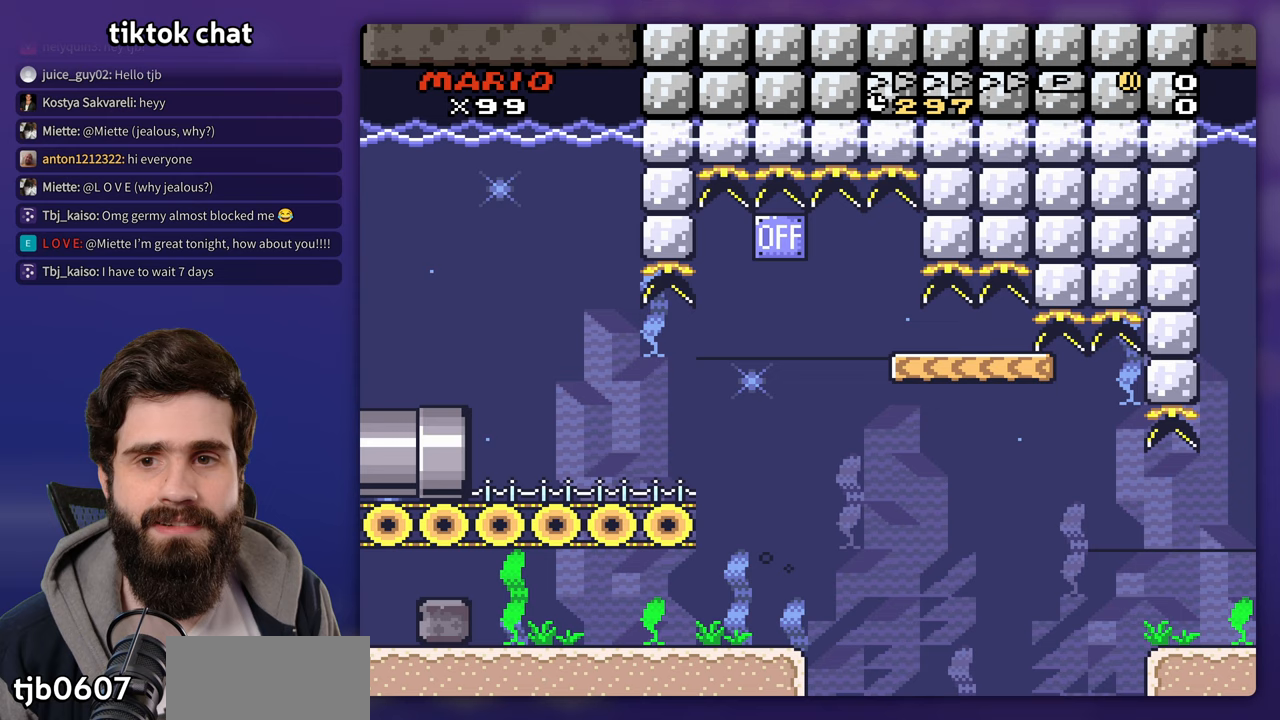
{"dt_ms": 500, "buttons": [], "events": [[50, "A", "up"], [100, "B", "down"], [183, "A", "down"], [183, "B", "up"], [250, "A", "up"], [367, "B", "down"], [433, "A", "down"], [433, "B", "up"], [500, "A", "up"]]}
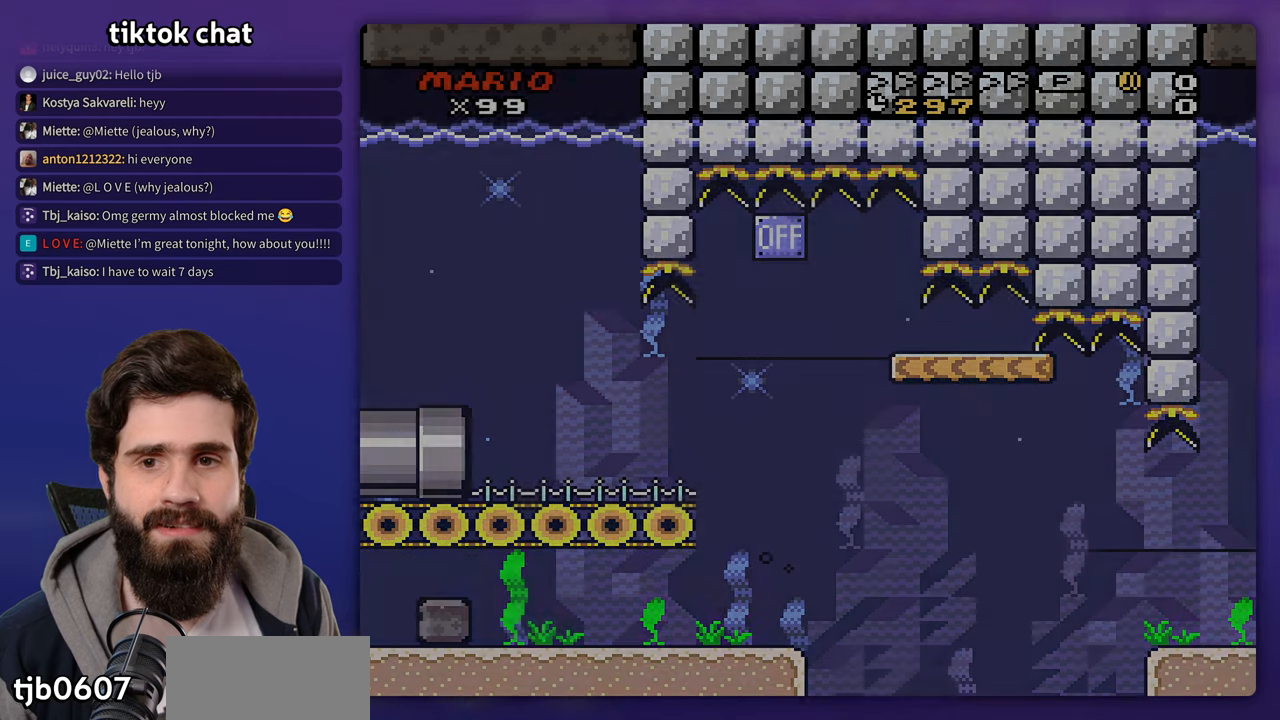
{"dt_ms": 500, "buttons": ["A"], "events": [[233, "A", "down"], [283, "A", "up"], [467, "A", "down"]]}
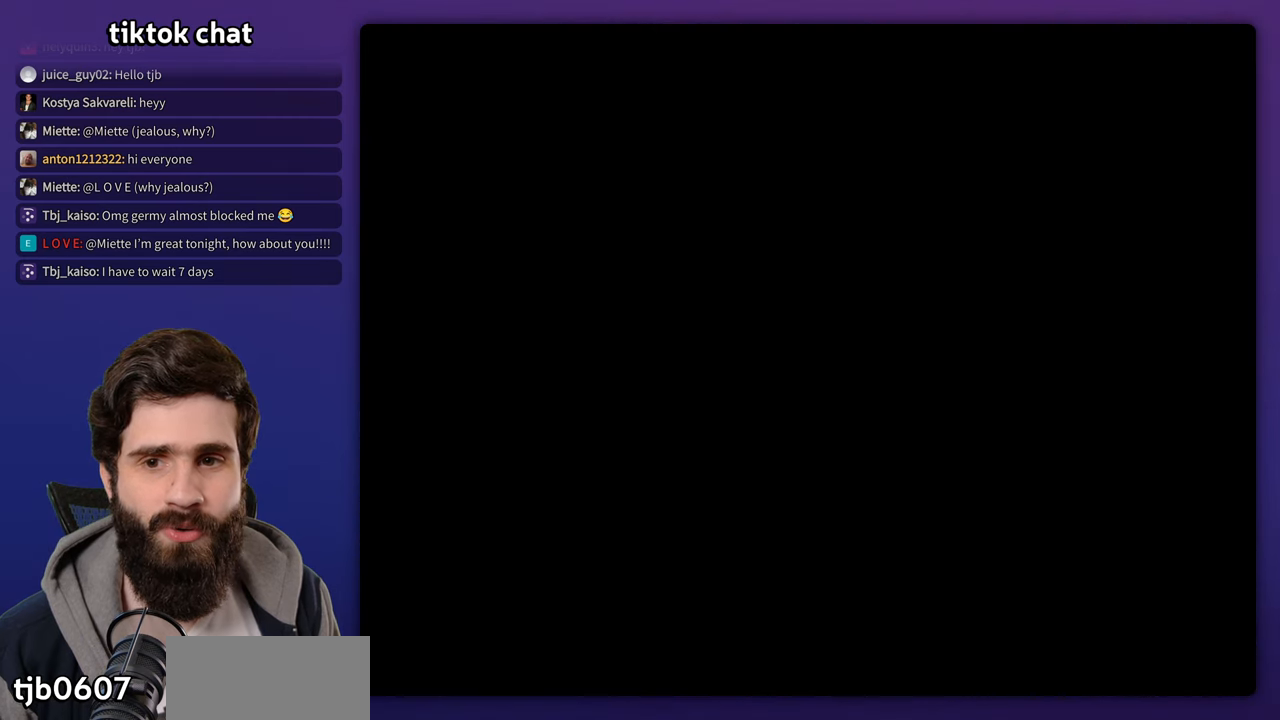
{"dt_ms": 500, "buttons": ["A", "B"], "events": [[33, "A", "up"], [250, "A", "down"], [300, "A", "up"], [467, "B", "down"], [500, "A", "down"]]}
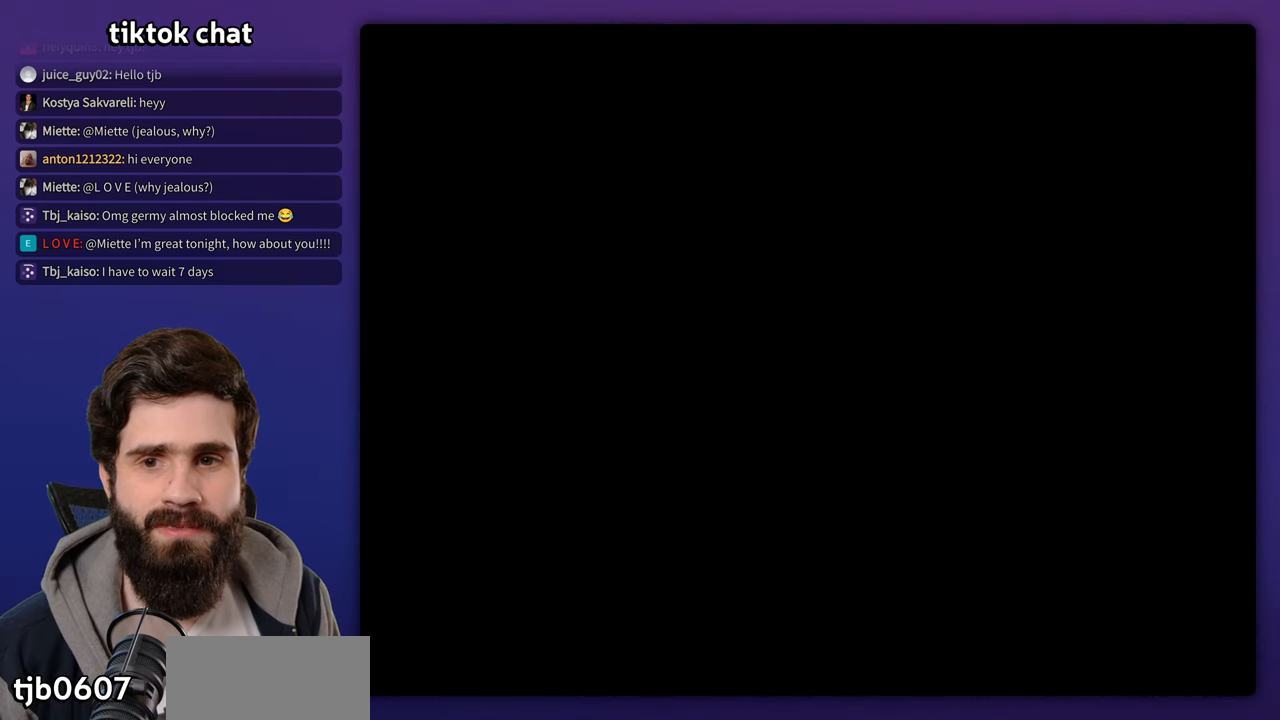
{"dt_ms": 500, "buttons": ["B"], "events": [[17, "B", "up"], [67, "A", "up"], [217, "B", "down"], [267, "A", "down"], [267, "B", "up"], [333, "A", "up"], [483, "B", "down"]]}
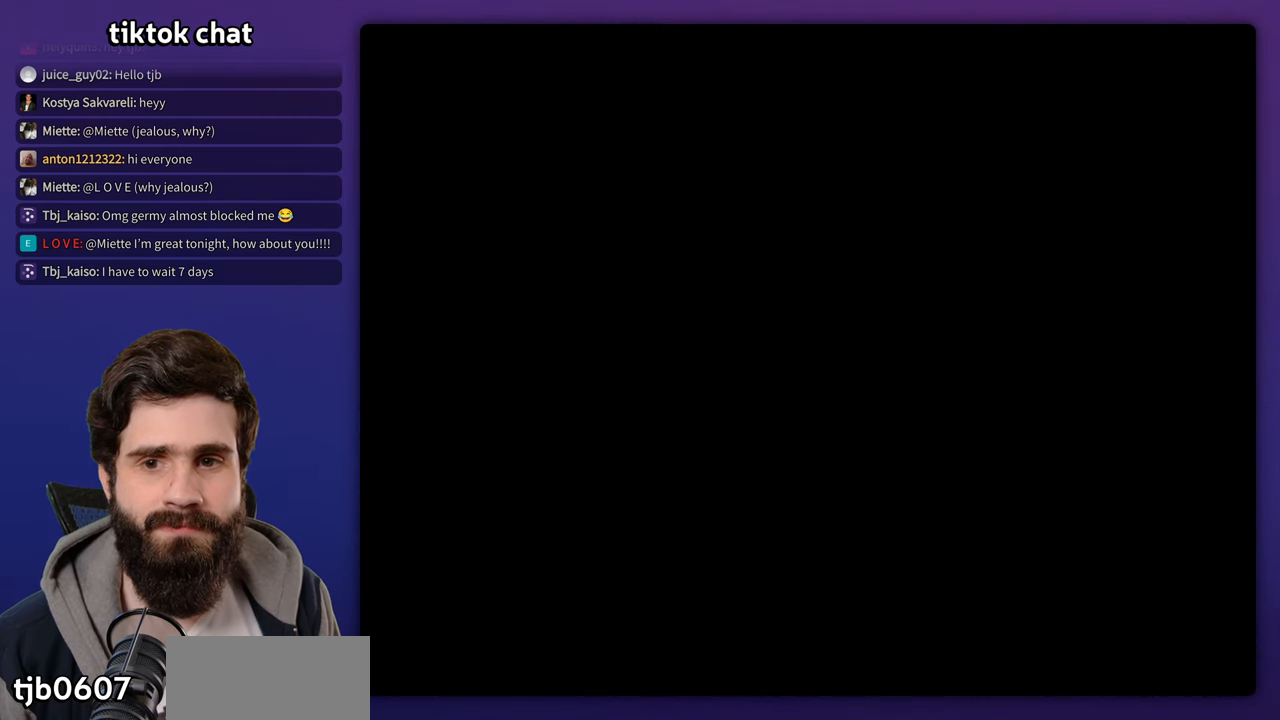
{"dt_ms": 500, "buttons": []}
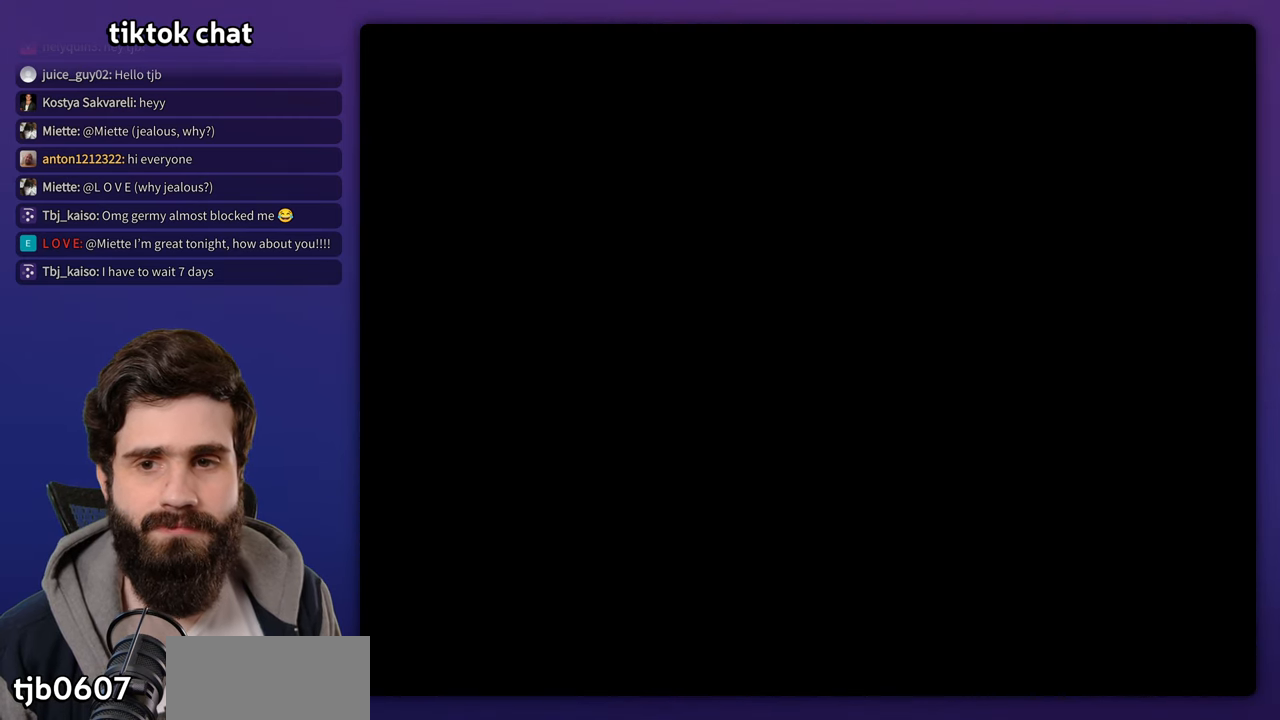
{"dt_ms": 500, "buttons": ["A"], "events": [[33, "B", "down"], [83, "A", "down"], [83, "B", "up"], [150, "A", "up"], [267, "B", "down"], [333, "A", "down"], [333, "B", "up"]]}
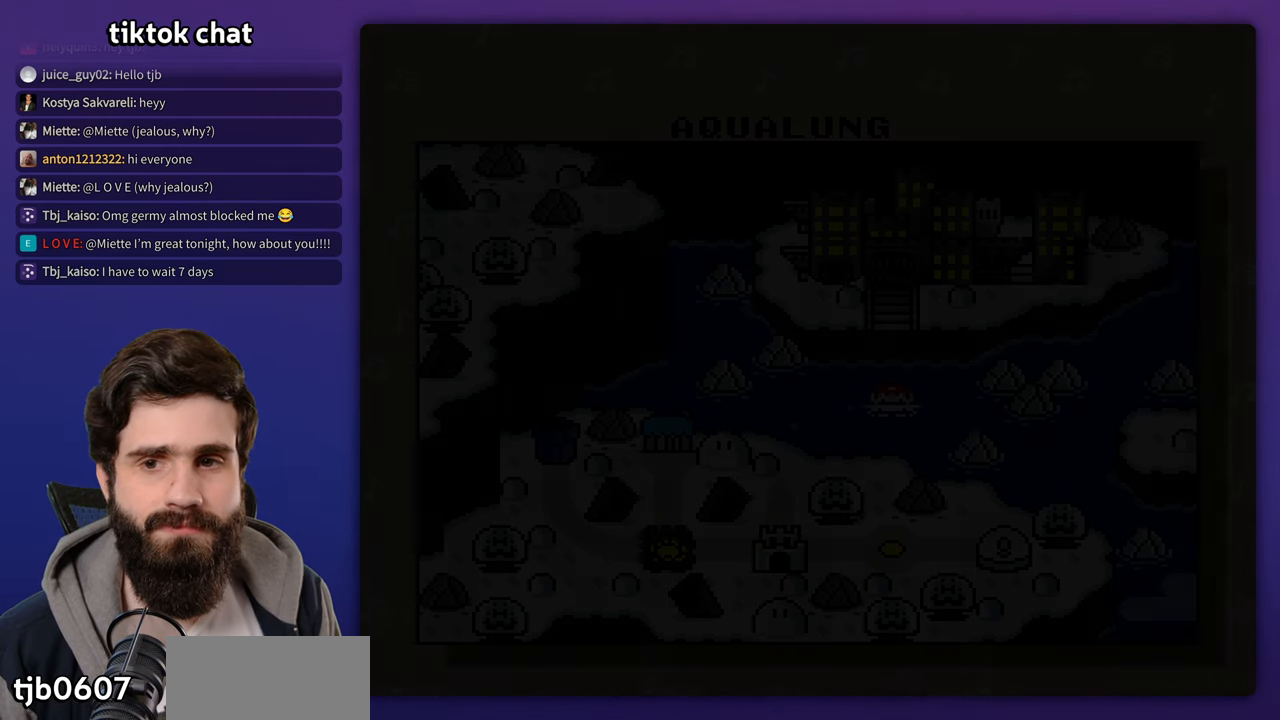
{"dt_ms": 500, "buttons": ["B"], "events": [[33, "A", "up"], [50, "B", "down"], [133, "A", "down"], [150, "B", "up"], [267, "A", "up"], [317, "A", "down"], [483, "A", "up"], [500, "B", "down"]]}
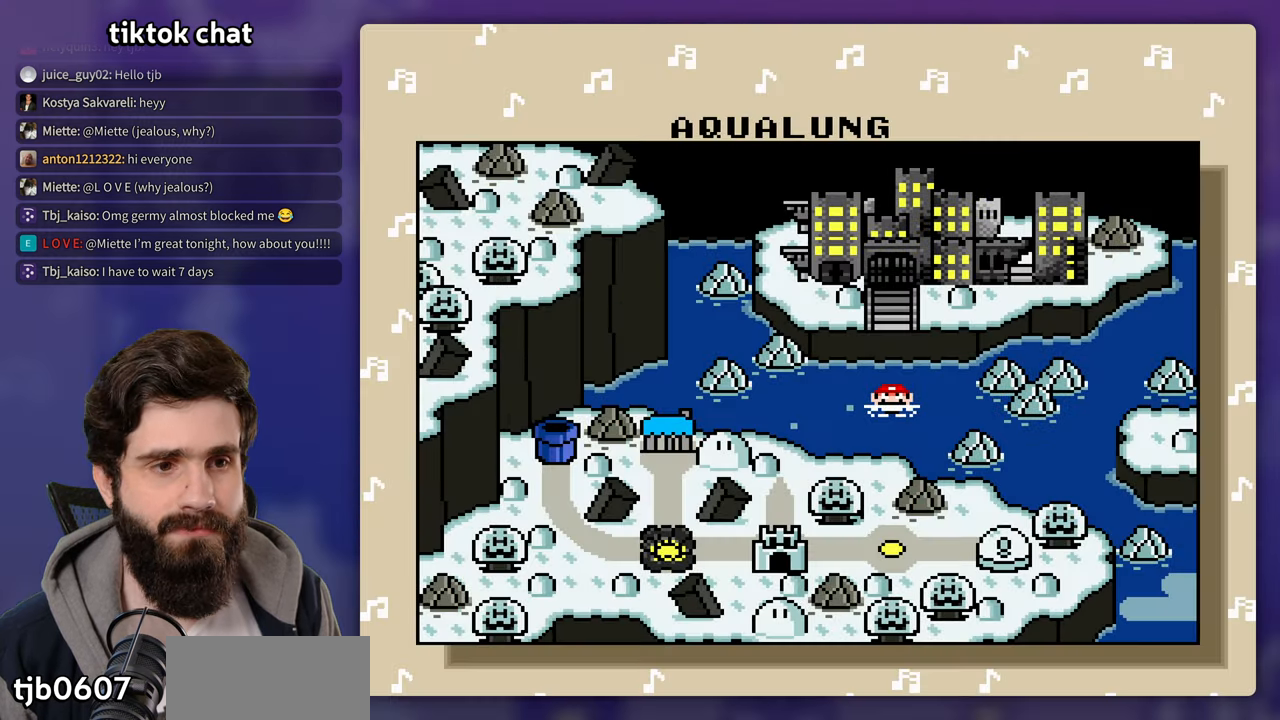
{"dt_ms": 500, "buttons": [], "events": [[100, "A", "down"], [100, "B", "up"], [217, "A", "up"], [267, "B", "down"], [350, "A", "down"], [350, "B", "up"], [400, "A", "up"]]}
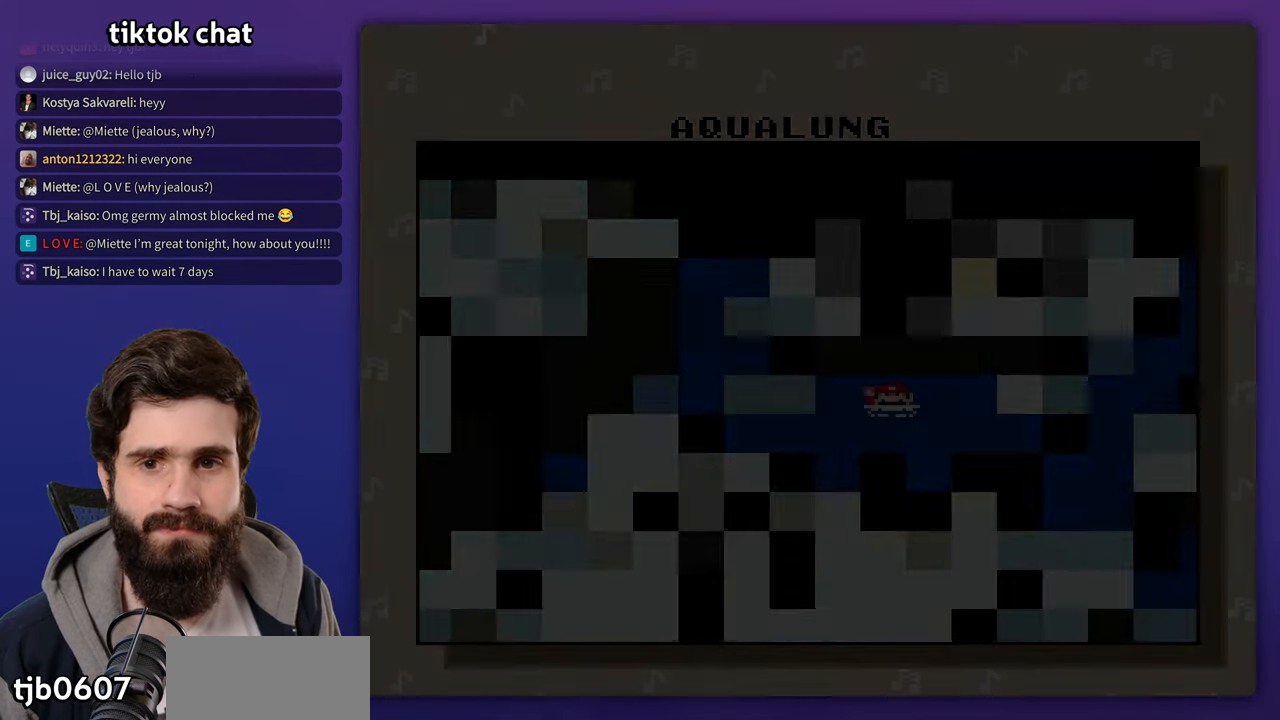
{"dt_ms": 500, "buttons": [], "events": [[33, "B", "down"], [167, "A", "down"], [167, "B", "up"], [283, "A", "up"]]}
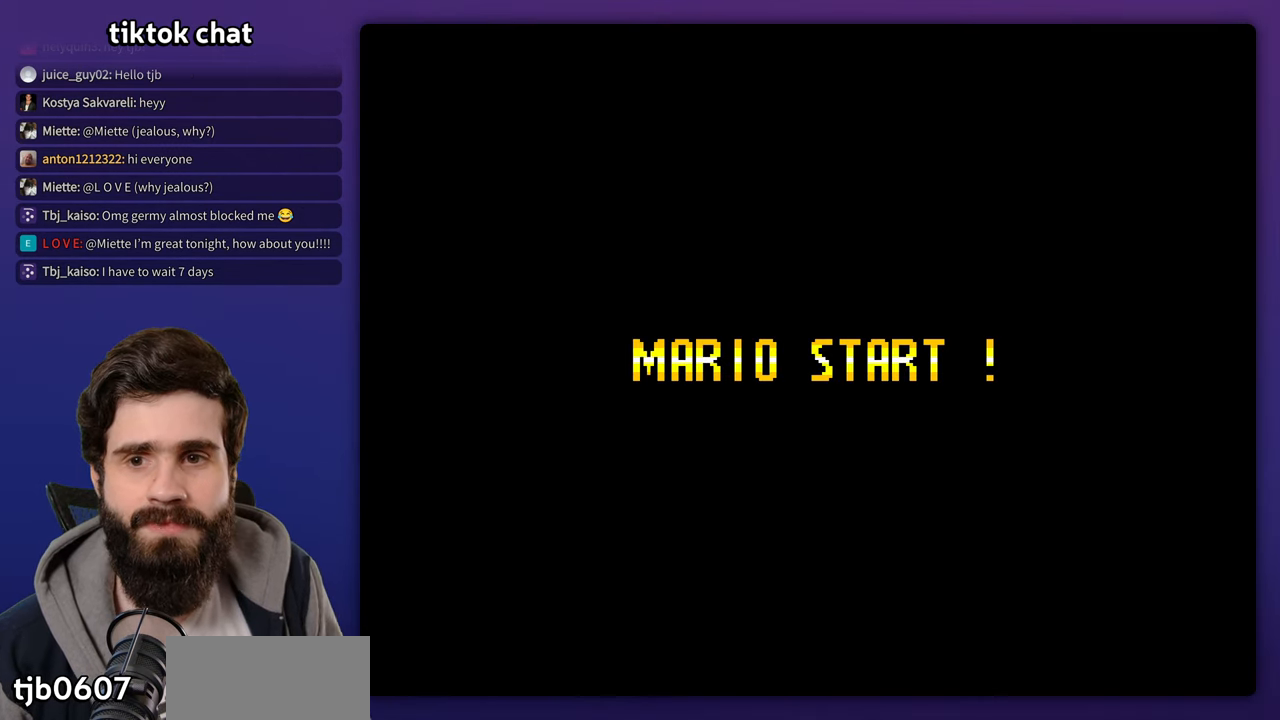
{"dt_ms": 500, "buttons": [], "events": []}
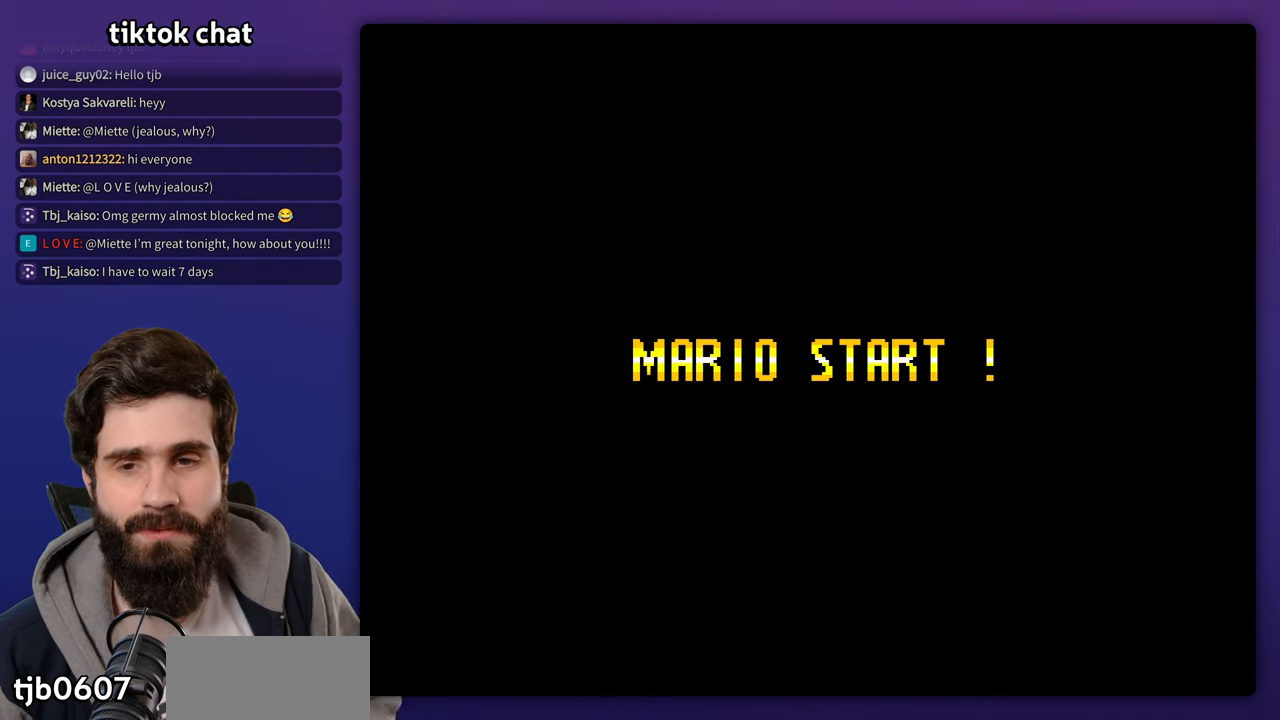
{"dt_ms": 500, "buttons": ["START"], "events": [[433, "START", "down"]]}
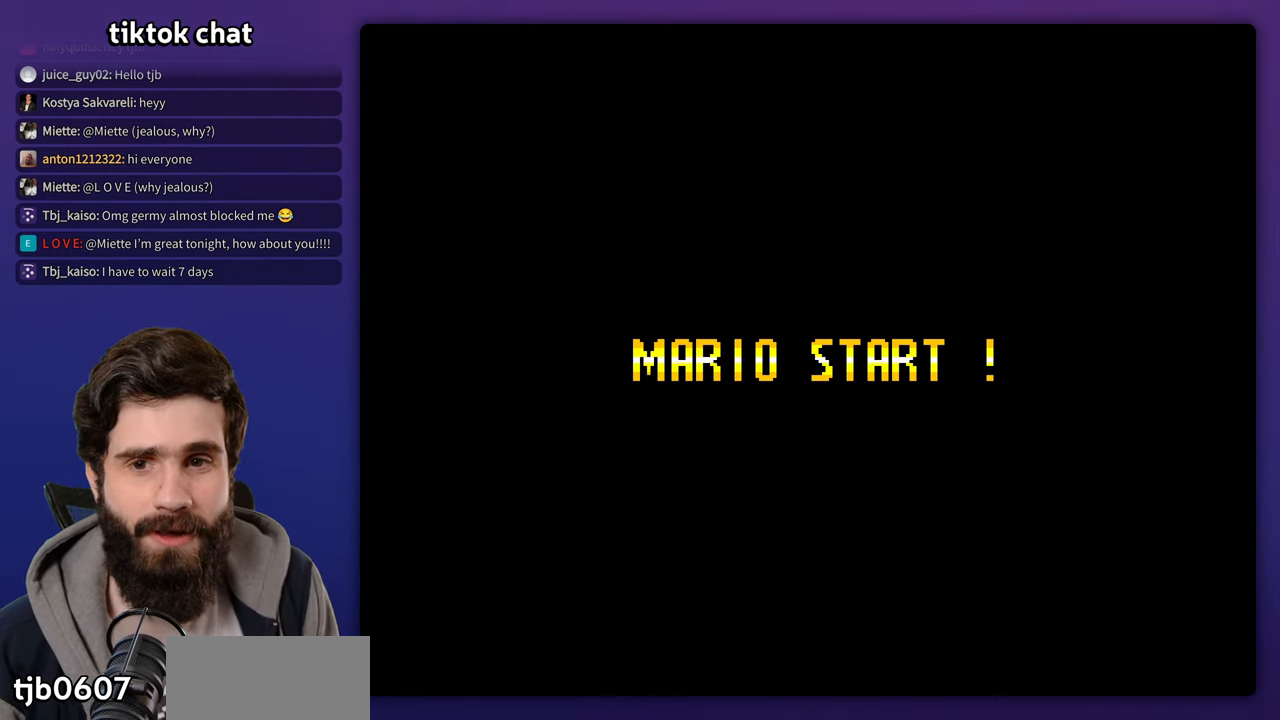
{"dt_ms": 500, "buttons": [], "events": [[33, "START", "up"], [100, "X", "down"], [167, "X", "up"], [300, "X", "down"], [333, "B", "down"], [400, "B", "up"], [400, "X", "up"]]}
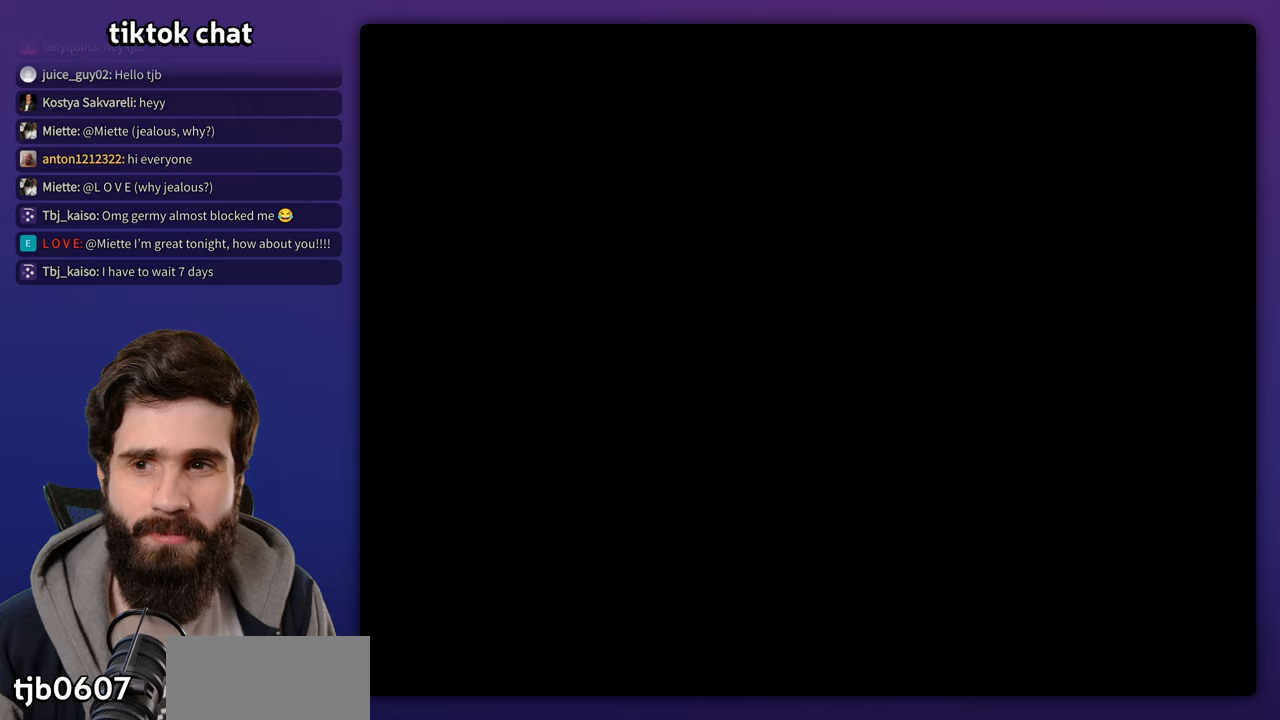
{"dt_ms": 1000, "buttons": []}
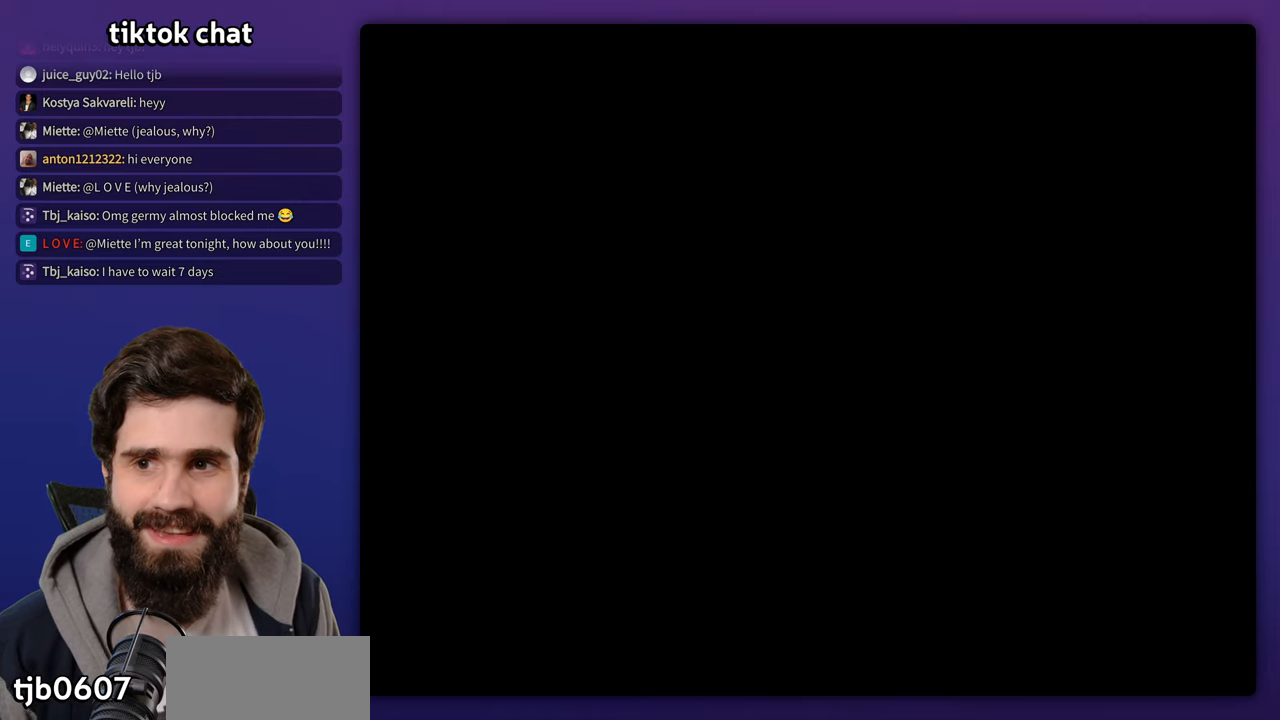
{"dt_ms": 500, "buttons": [], "events": []}
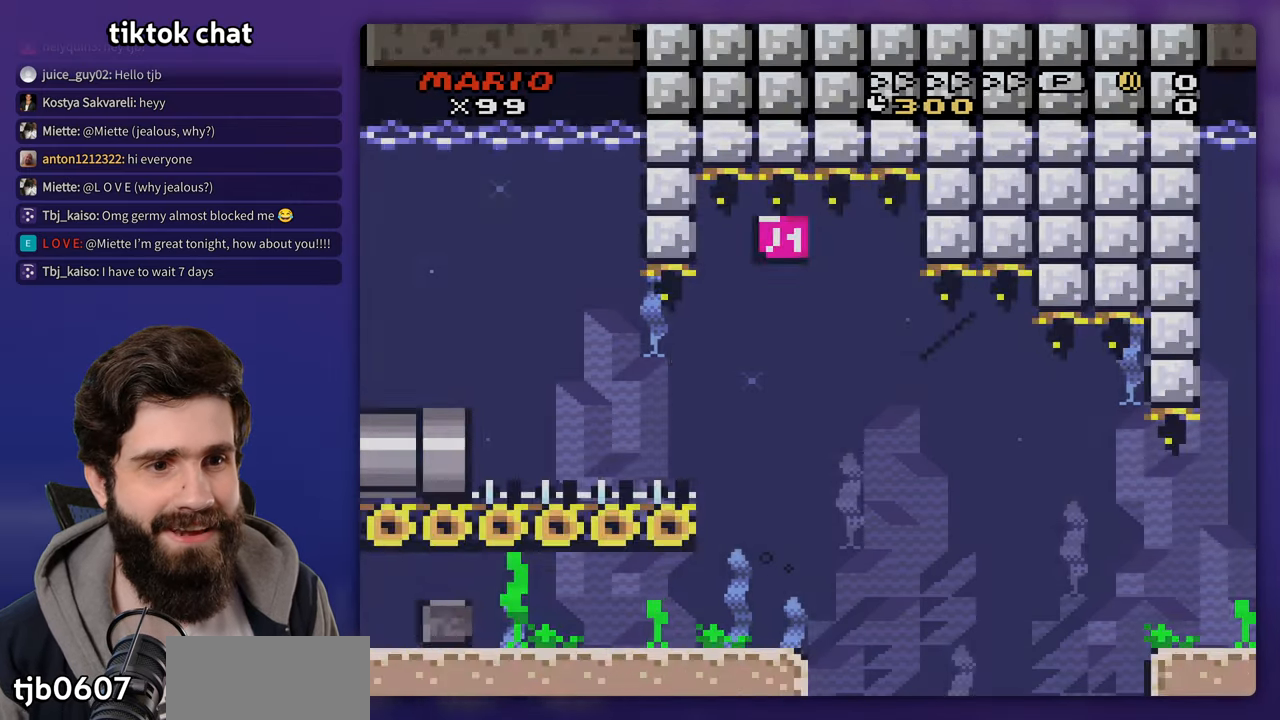
{"dt_ms": 1000, "buttons": ["DPAD_UP"]}
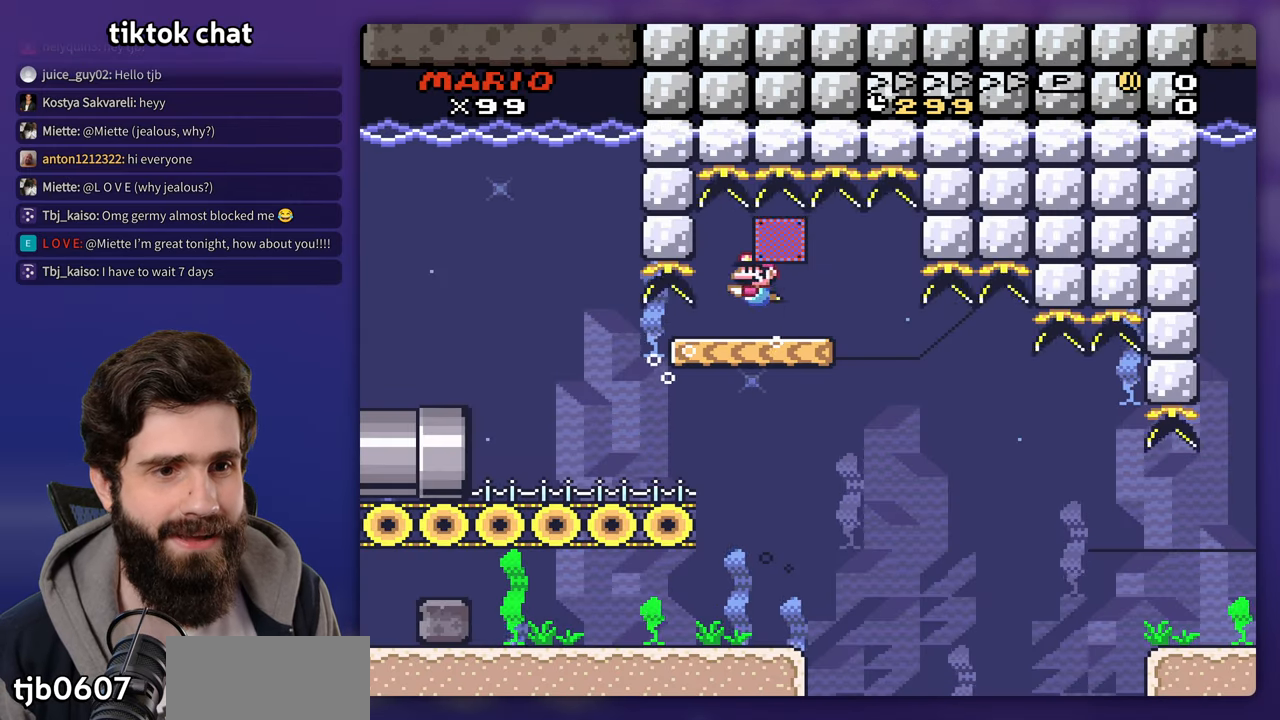
{"dt_ms": 500, "buttons": ["DPAD_LEFT"], "events": [[233, "DPAD_LEFT", "down"], [233, "DPAD_UP", "up"]]}
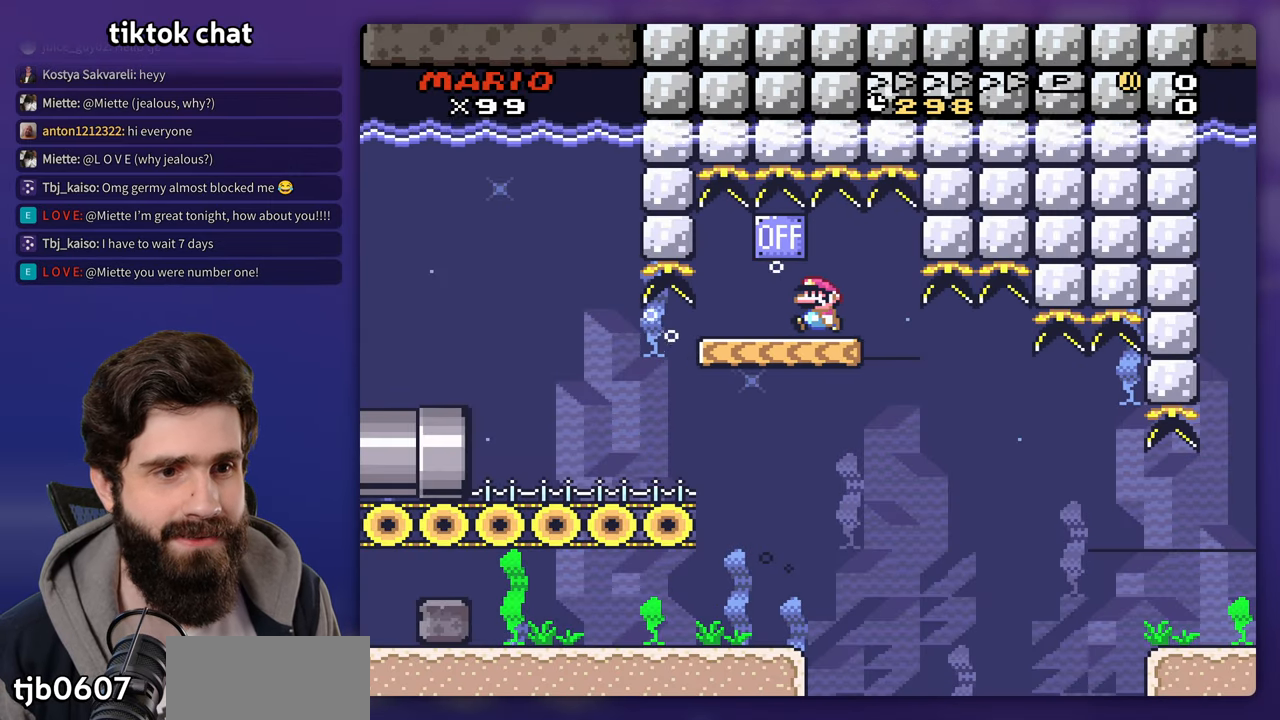
{"dt_ms": 500, "buttons": ["DPAD_LEFT"], "events": []}
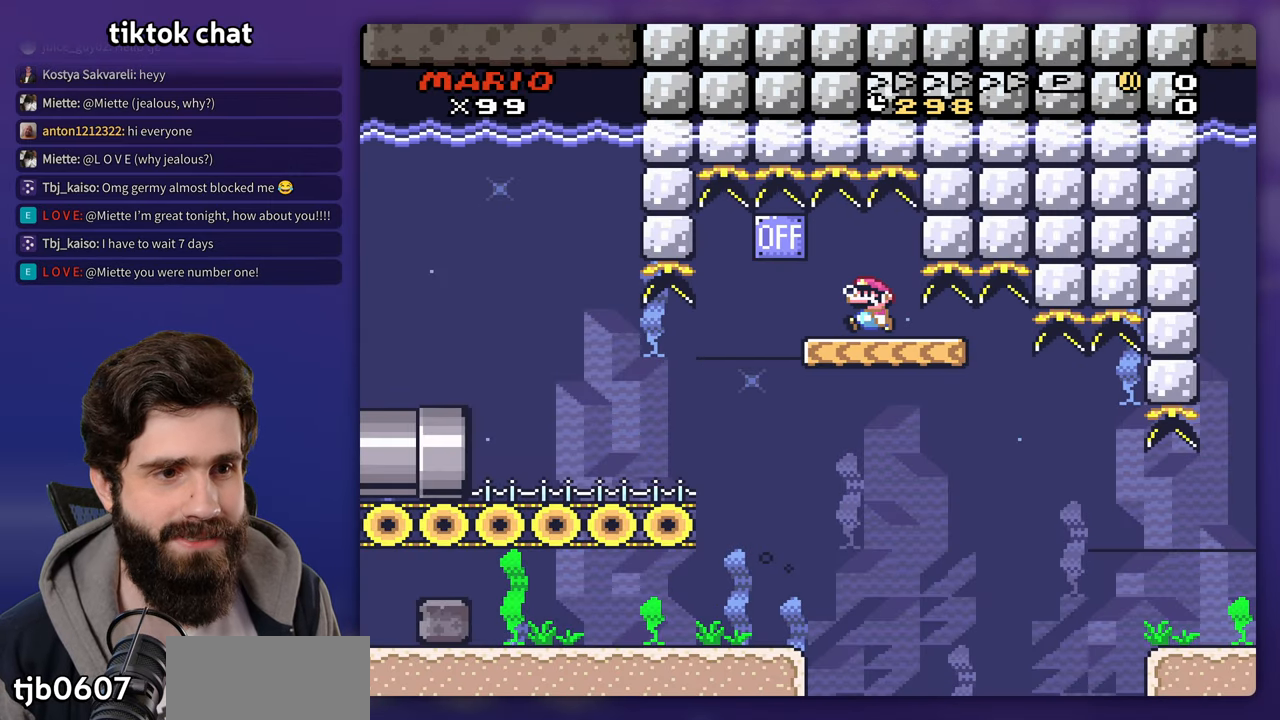
{"dt_ms": 500, "buttons": [], "events": [[383, "DPAD_LEFT", "up"]]}
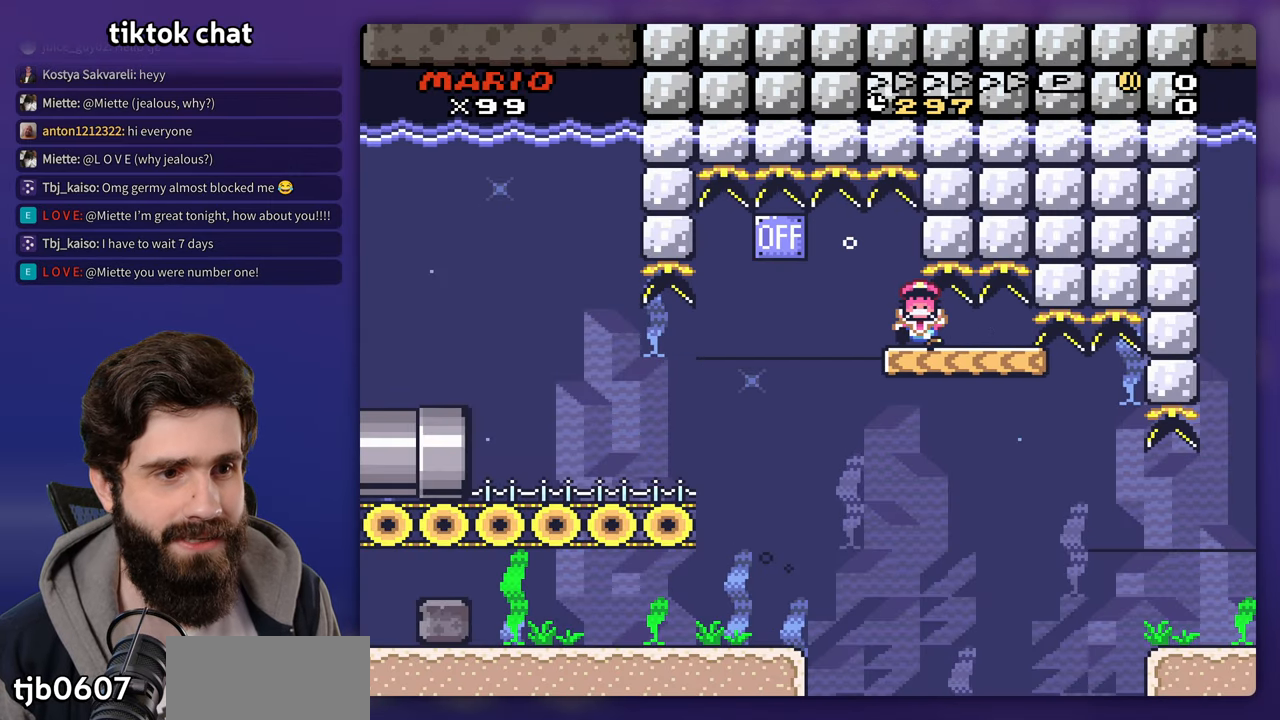
{"dt_ms": 500, "buttons": [], "events": []}